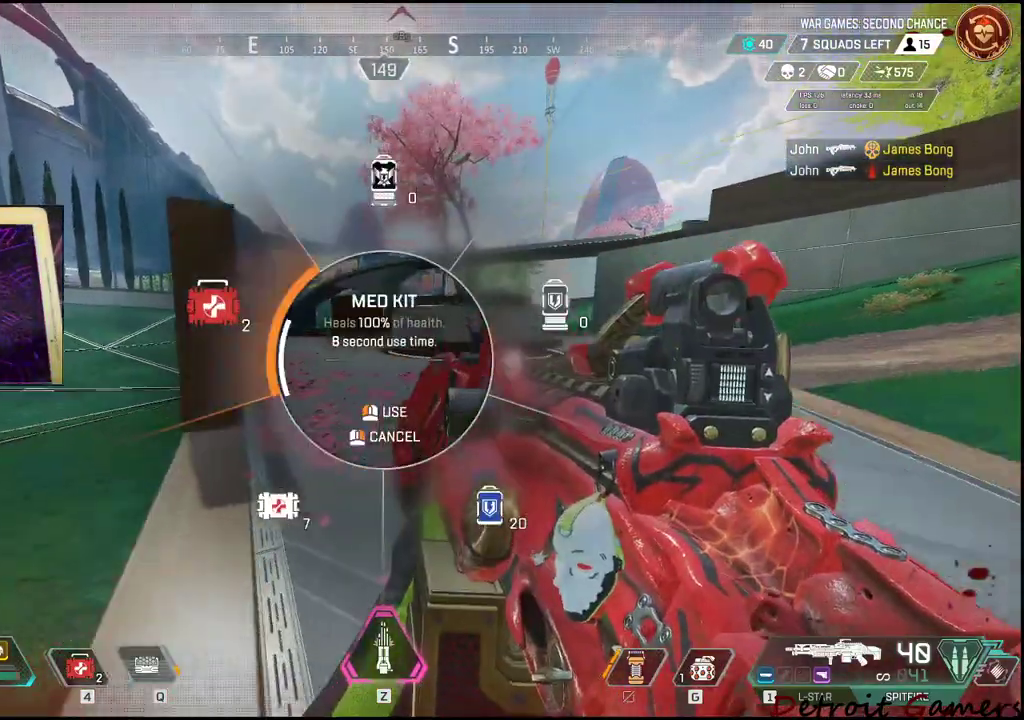
Gameplay with keyboard and mouse; each line is a JSON object with the keys held at the frame after it. "events" lists presses ("down") and releases ("up") of "1", "2", "3", "4", "5", "a", "c", "caps_lock", "ctrl", "d", "e", "f", "g", "q", "r", "s", "shift", "space", "t", "tab", "v", "w", "x" and "z" between this image and that frame as [ms after this image, input, new state], when the widget could be followed in between. No other keys are recorded. Mouse buttons are not recorded. Not read: alt mouse_move.
{"keys": ["shift", "w"], "events": [[283, "4", "up"], [350, "4", "down"], [433, "4", "up"]]}
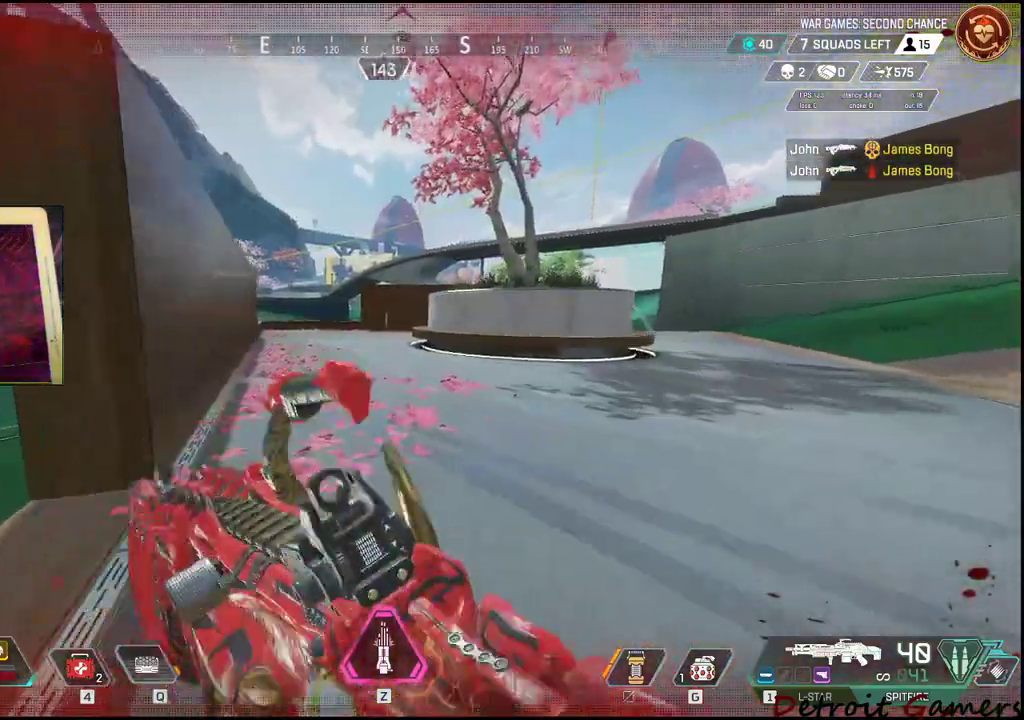
{"keys": ["d"], "events": [[117, "c", "down"], [217, "c", "up"], [367, "space", "down"], [400, "d", "down"], [500, "shift", "up"], [500, "space", "up"], [500, "w", "up"]]}
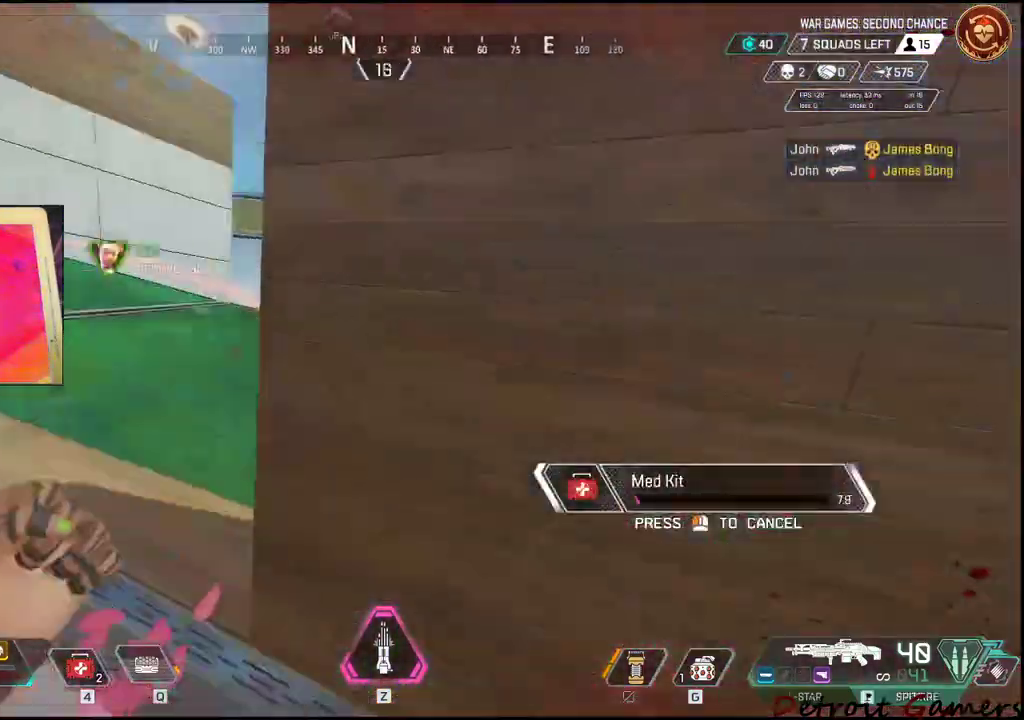
{"keys": ["s"], "events": [[233, "s", "down"], [367, "d", "up"]]}
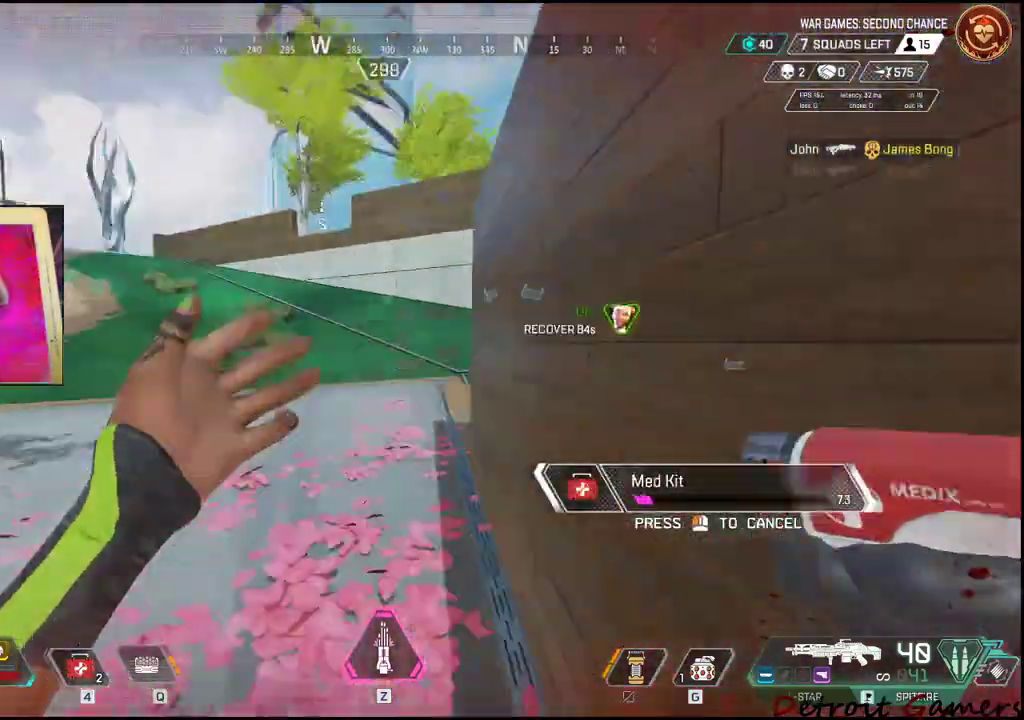
{"keys": ["s"], "events": []}
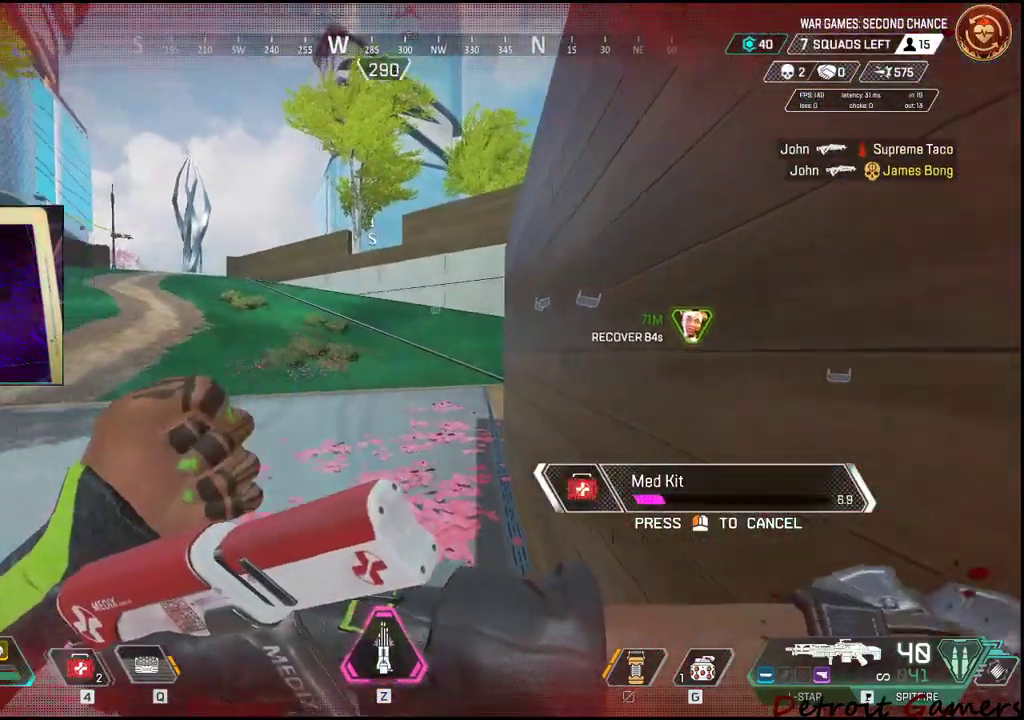
{"keys": ["a", "s"], "events": [[200, "c", "down"], [317, "c", "up"], [367, "a", "down"]]}
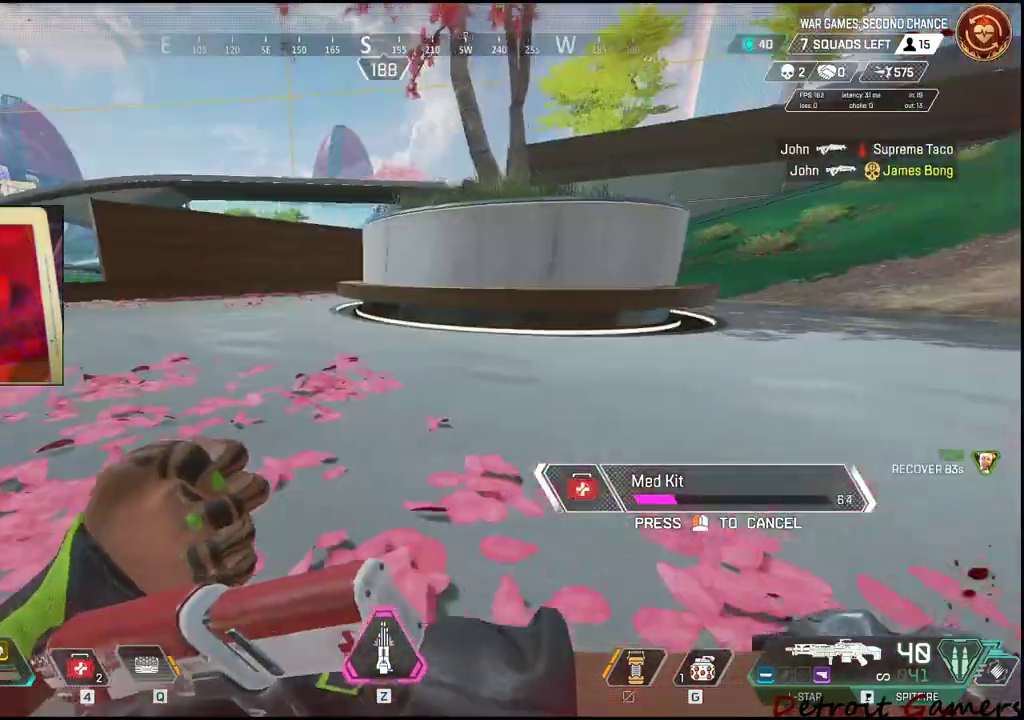
{"keys": ["w"], "events": [[50, "s", "up"], [183, "w", "down"], [417, "a", "up"]]}
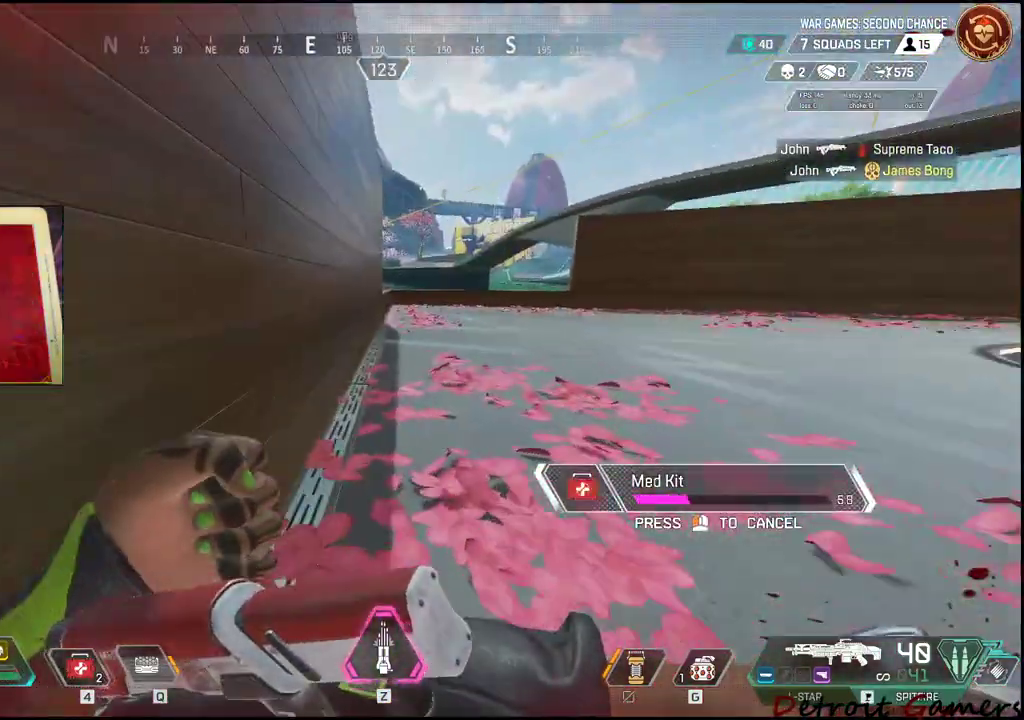
{"keys": ["w"], "events": []}
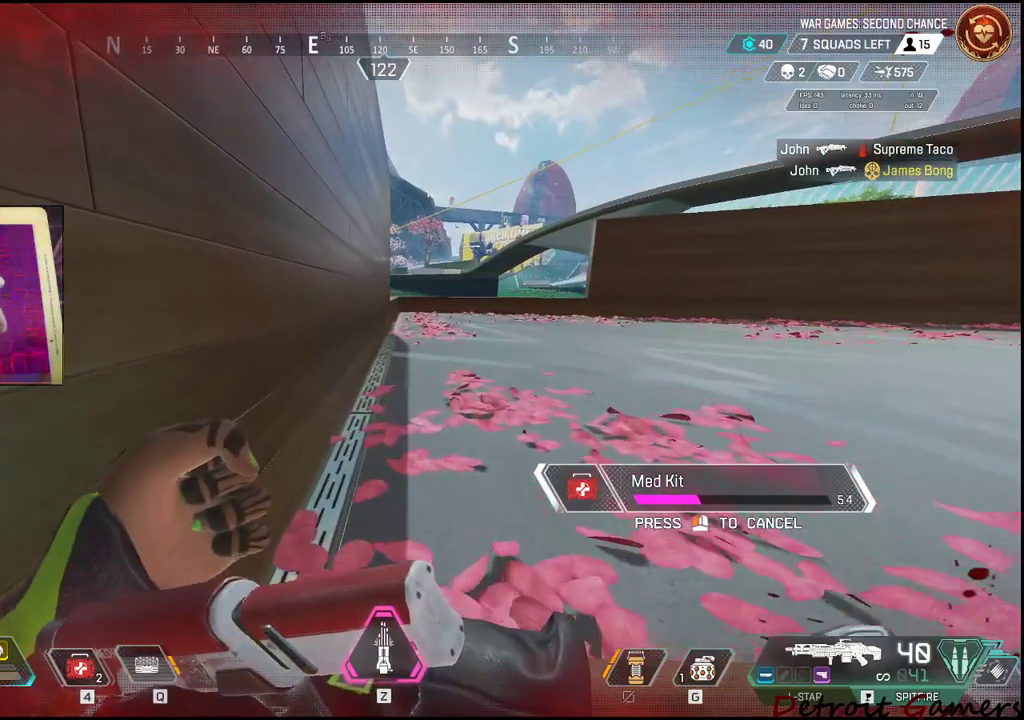
{"keys": ["w"], "events": []}
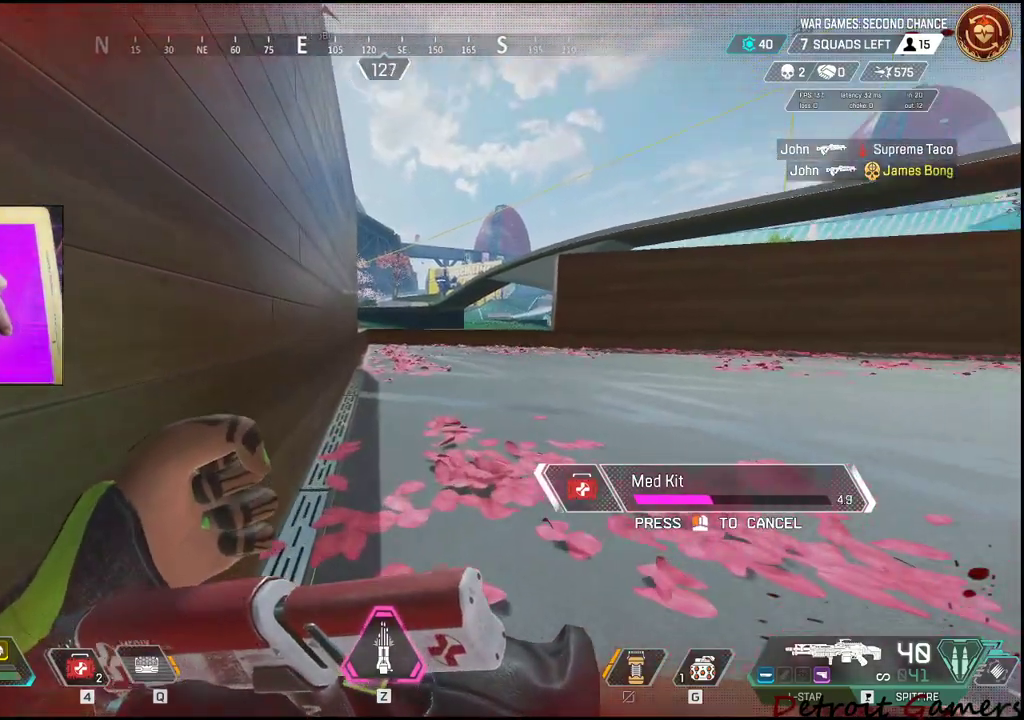
{"keys": ["w"], "events": []}
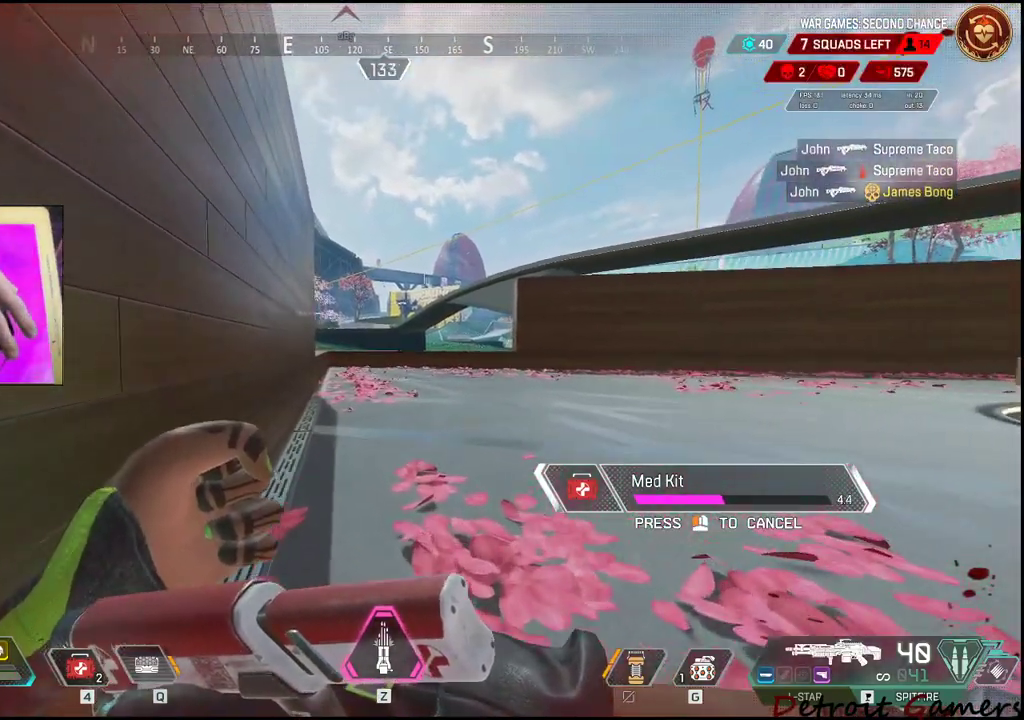
{"keys": ["w"], "events": [[150, "a", "down"], [250, "a", "up"]]}
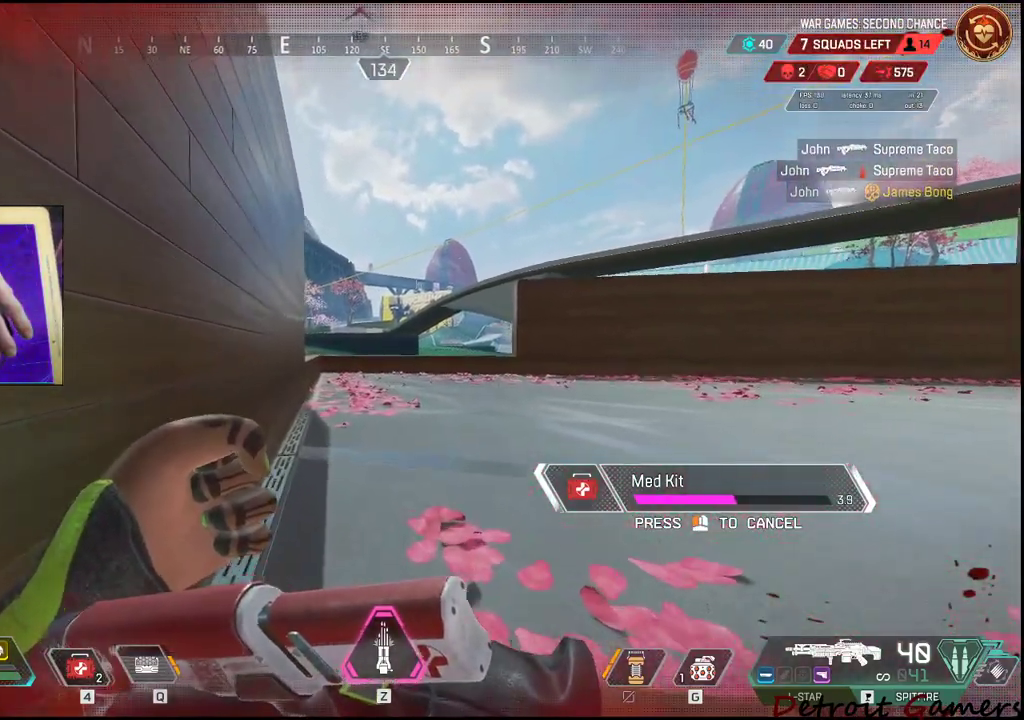
{"keys": ["w"], "events": [[217, "a", "down"], [267, "a", "up"]]}
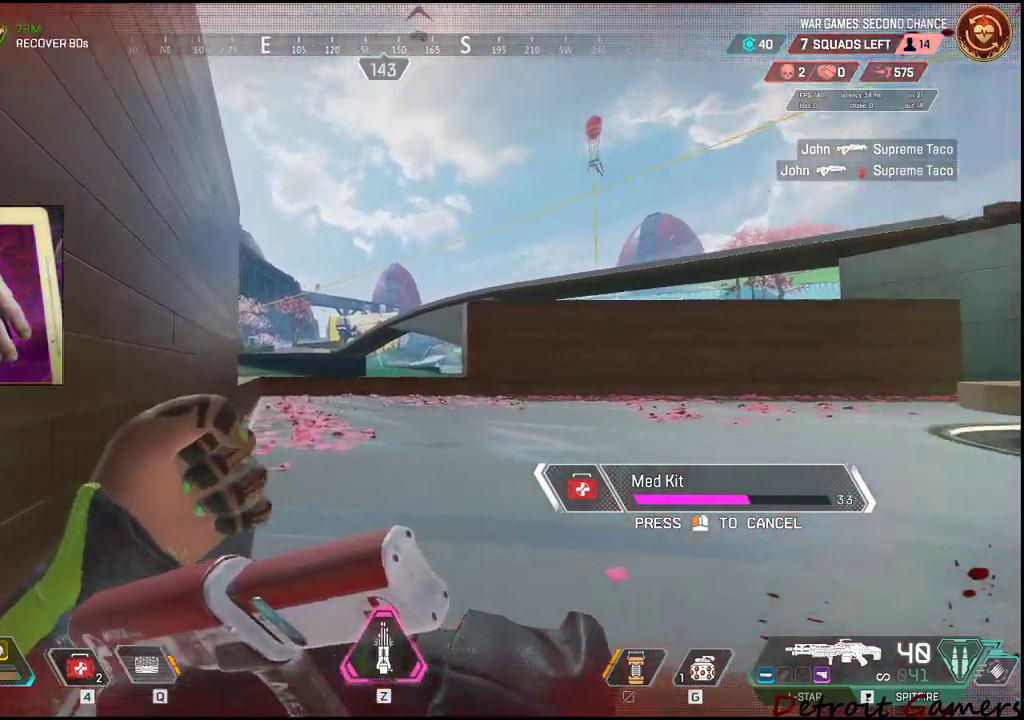
{"keys": ["a"], "events": [[133, "w", "up"], [183, "a", "down"]]}
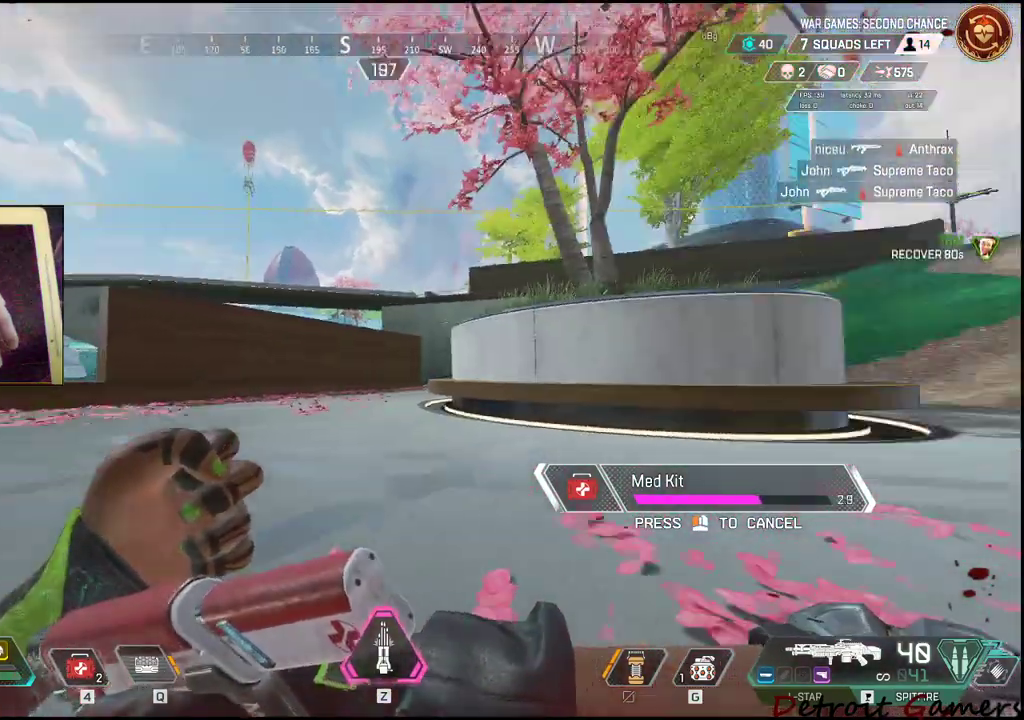
{"keys": ["d"], "events": [[117, "a", "up"], [117, "s", "down"], [250, "d", "down"], [433, "s", "up"]]}
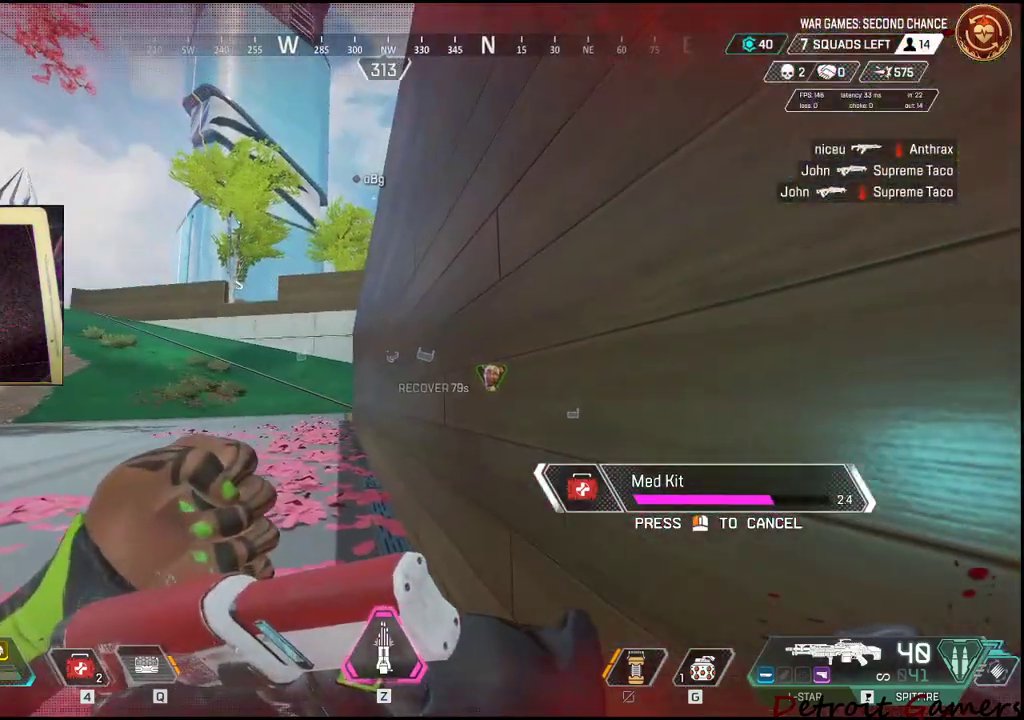
{"keys": ["s"], "events": [[33, "d", "up"], [167, "d", "down"], [217, "s", "down"], [267, "d", "up"]]}
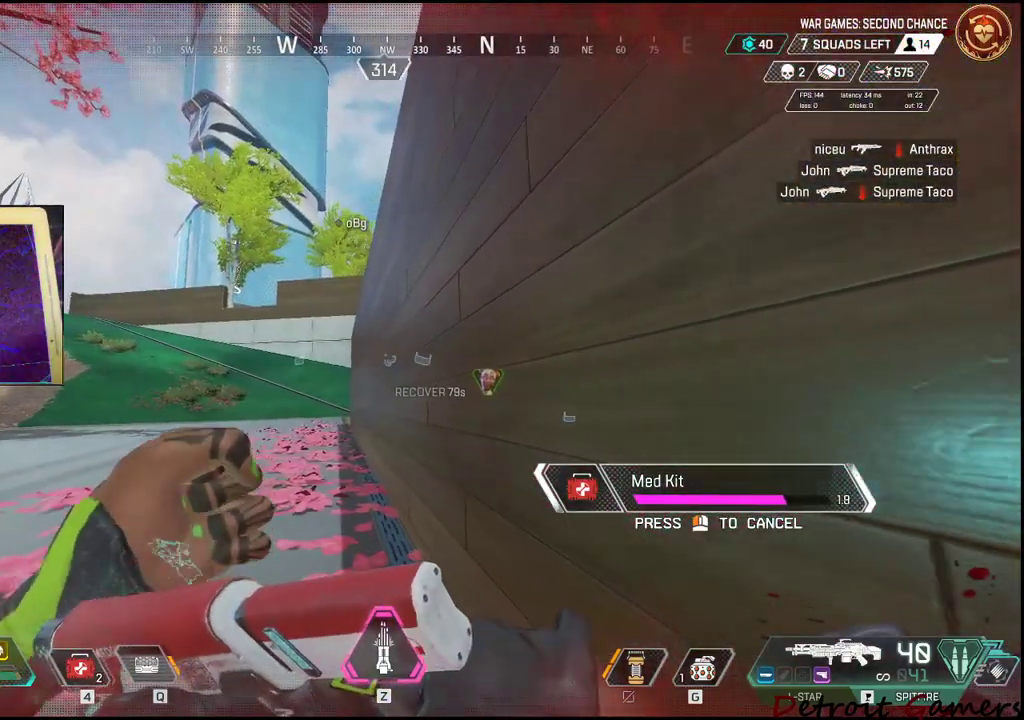
{"keys": [], "events": [[100, "s", "up"], [200, "d", "down"], [333, "d", "up"]]}
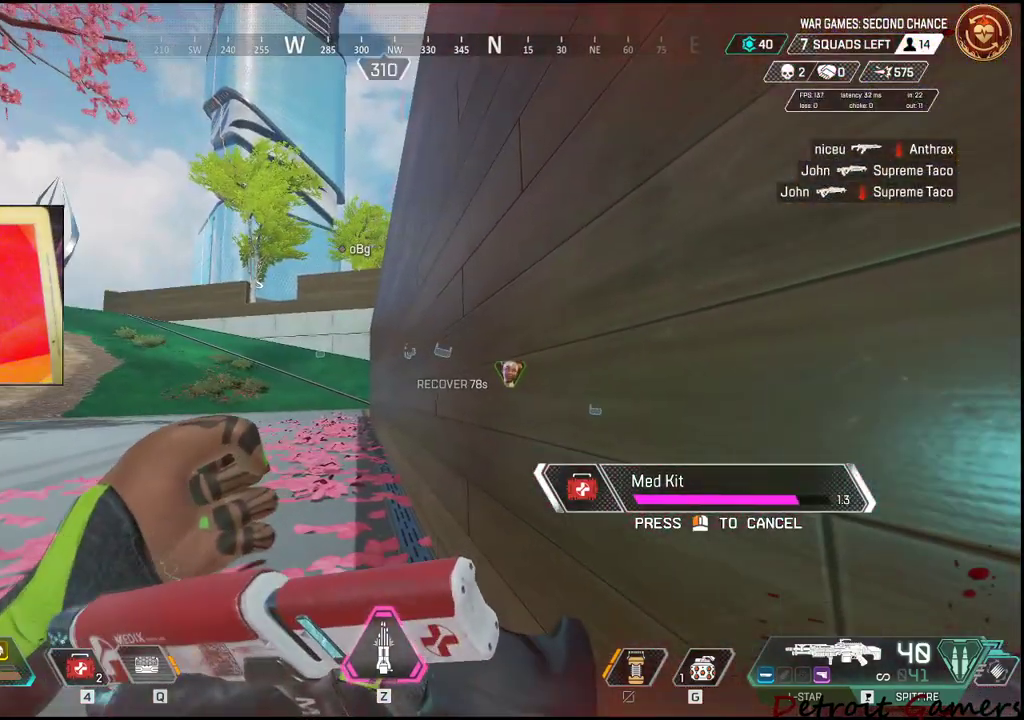
{"keys": ["w"], "events": [[200, "w", "down"]]}
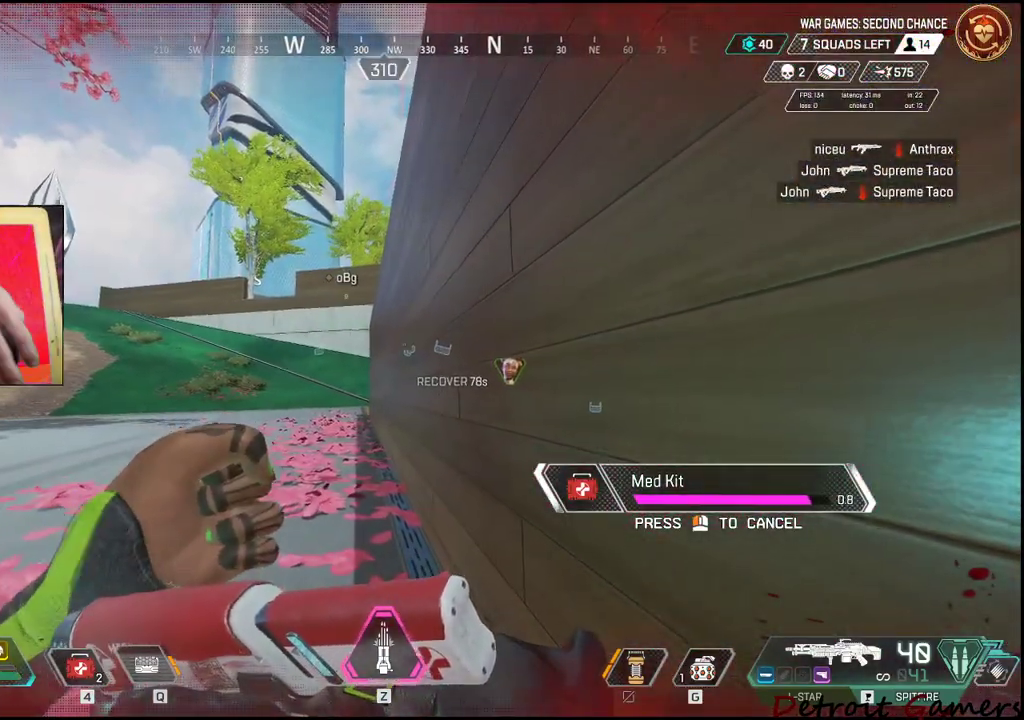
{"keys": ["a"], "events": [[500, "a", "down"], [500, "w", "up"]]}
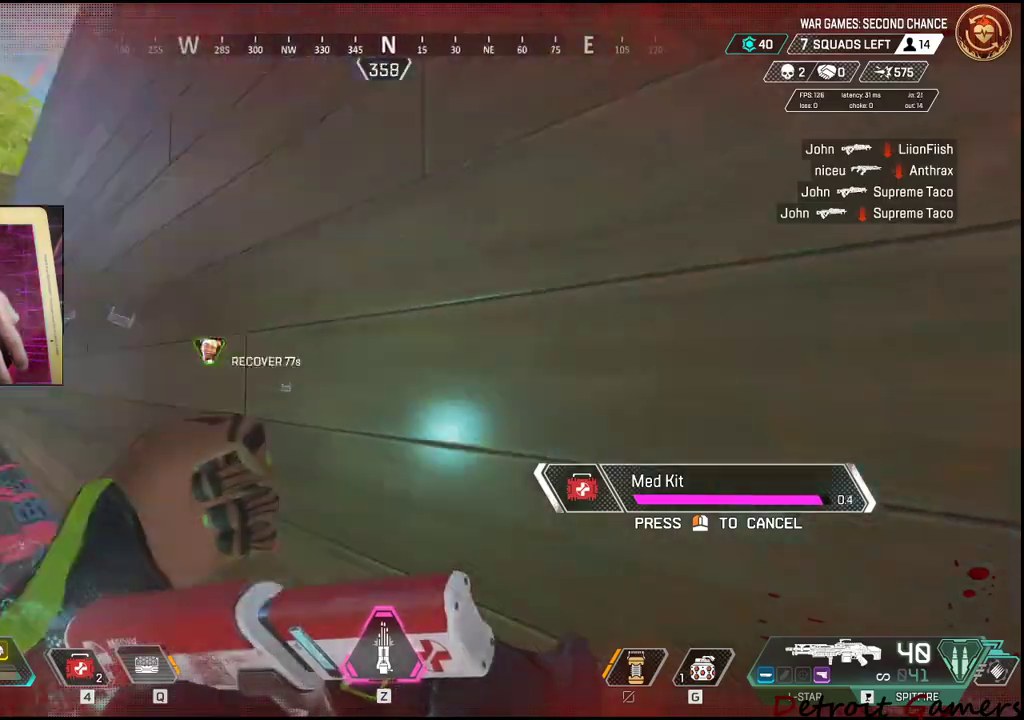
{"keys": ["s"], "events": [[283, "s", "down"], [367, "a", "up"]]}
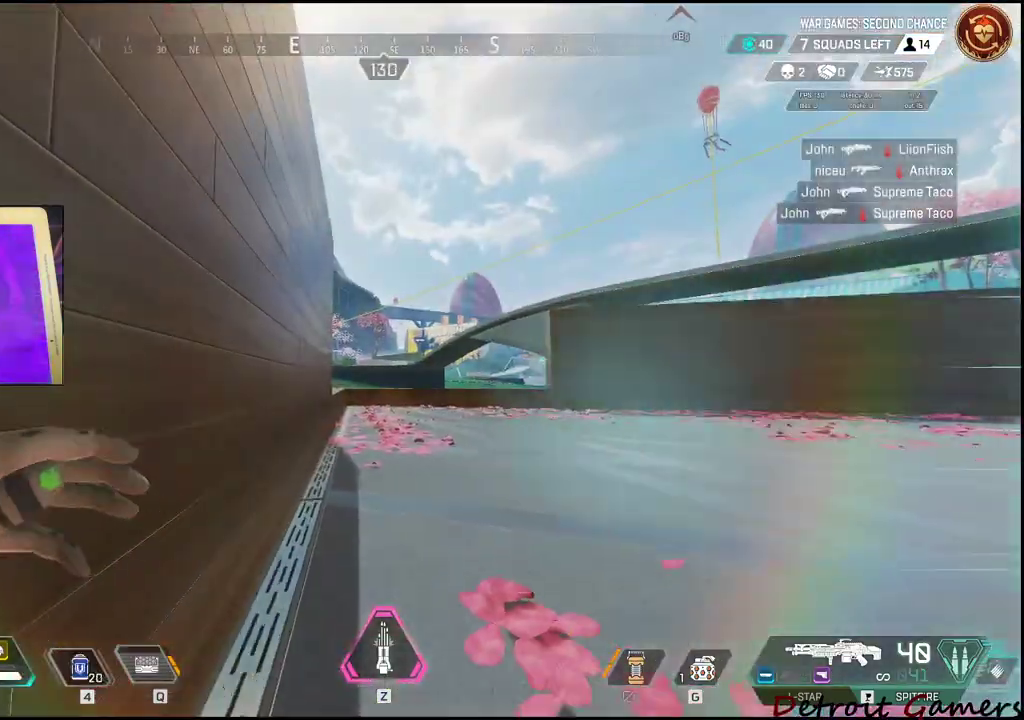
{"keys": [], "events": [[183, "d", "down"], [300, "s", "up"], [383, "d", "up"]]}
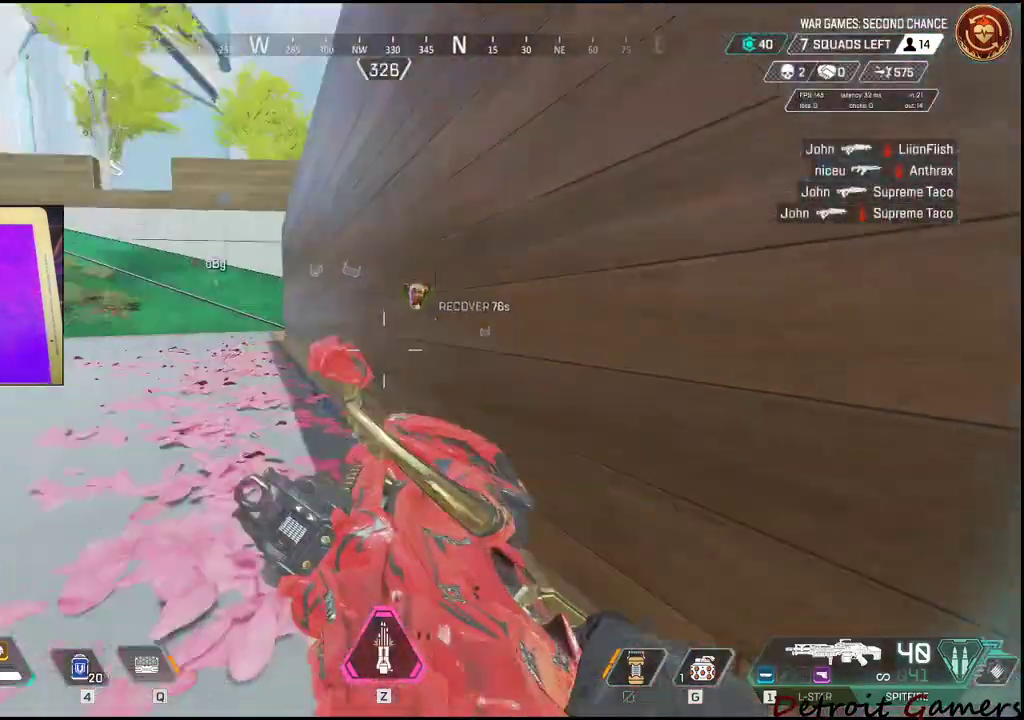
{"keys": ["w"], "events": [[83, "r", "down"], [300, "r", "up"], [350, "r", "down"], [400, "w", "down"], [483, "r", "up"]]}
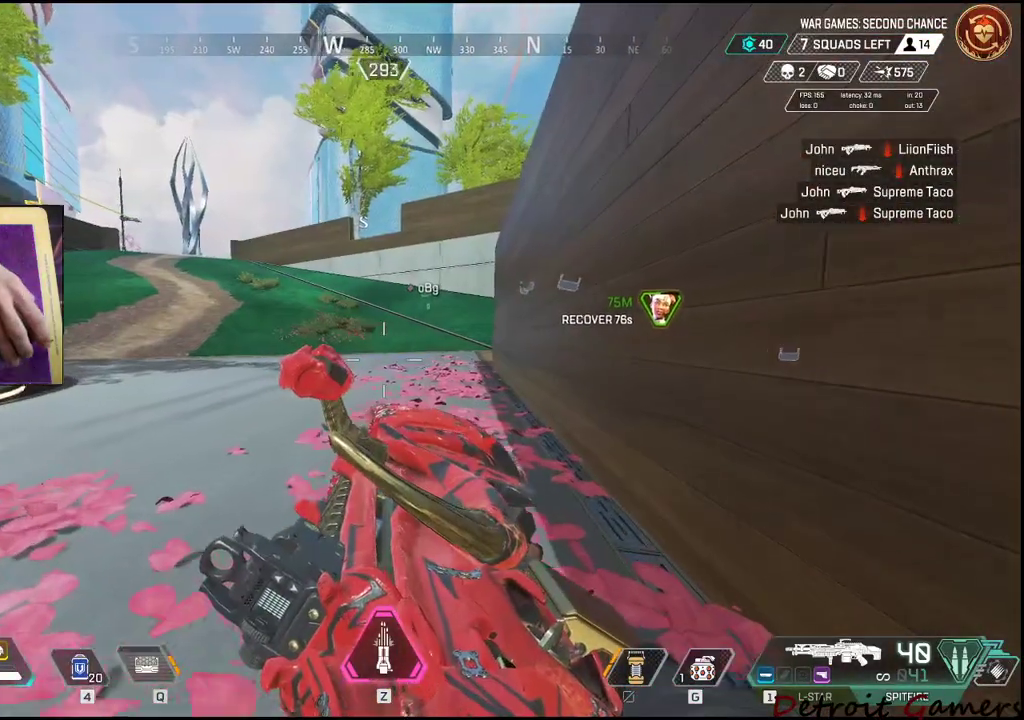
{"keys": ["w"], "events": [[317, "r", "down"], [467, "r", "up"]]}
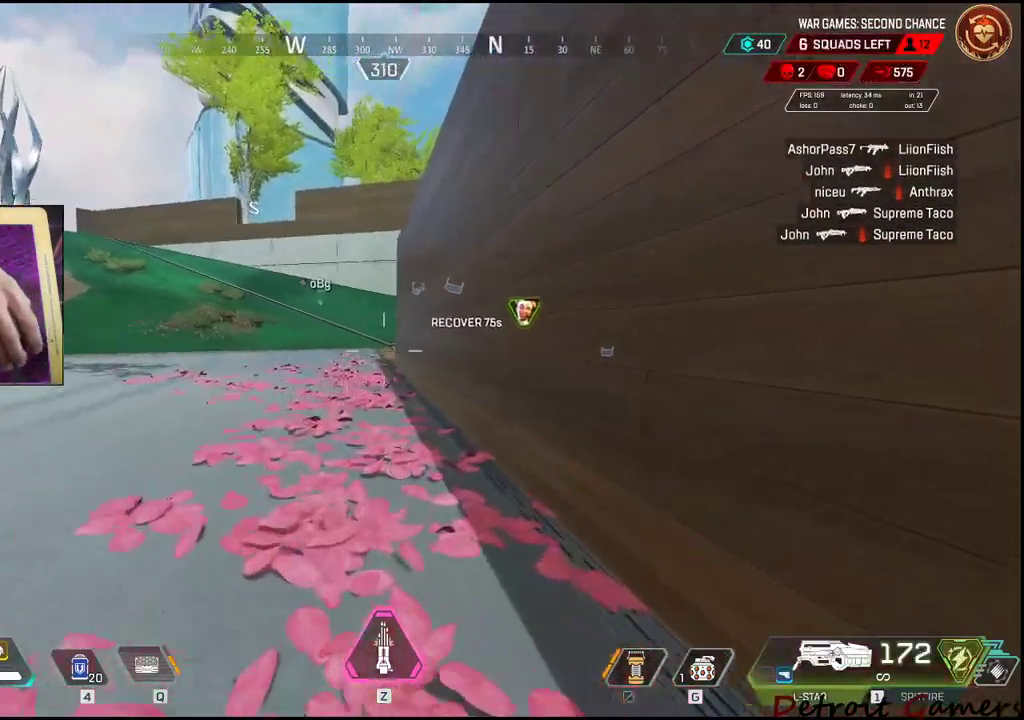
{"keys": ["r", "w"], "events": [[17, "r", "down"], [117, "r", "up"], [150, "r", "down"], [250, "r", "up"], [300, "r", "down"], [383, "r", "up"], [433, "r", "down"]]}
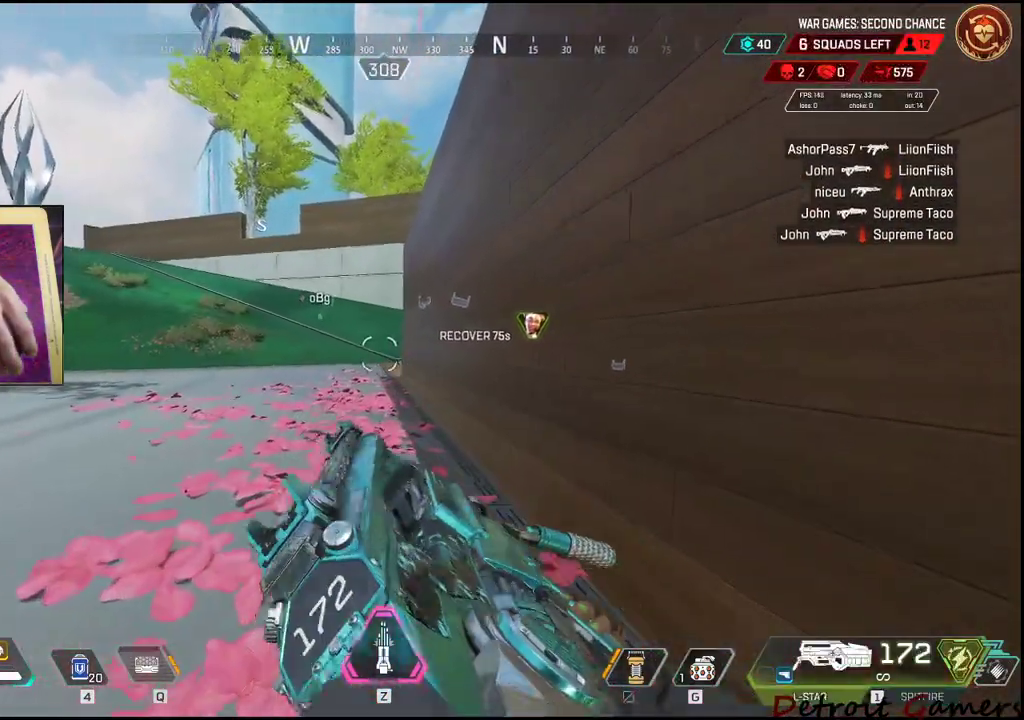
{"keys": ["shift", "w"], "events": [[117, "shift", "down"], [167, "r", "up"]]}
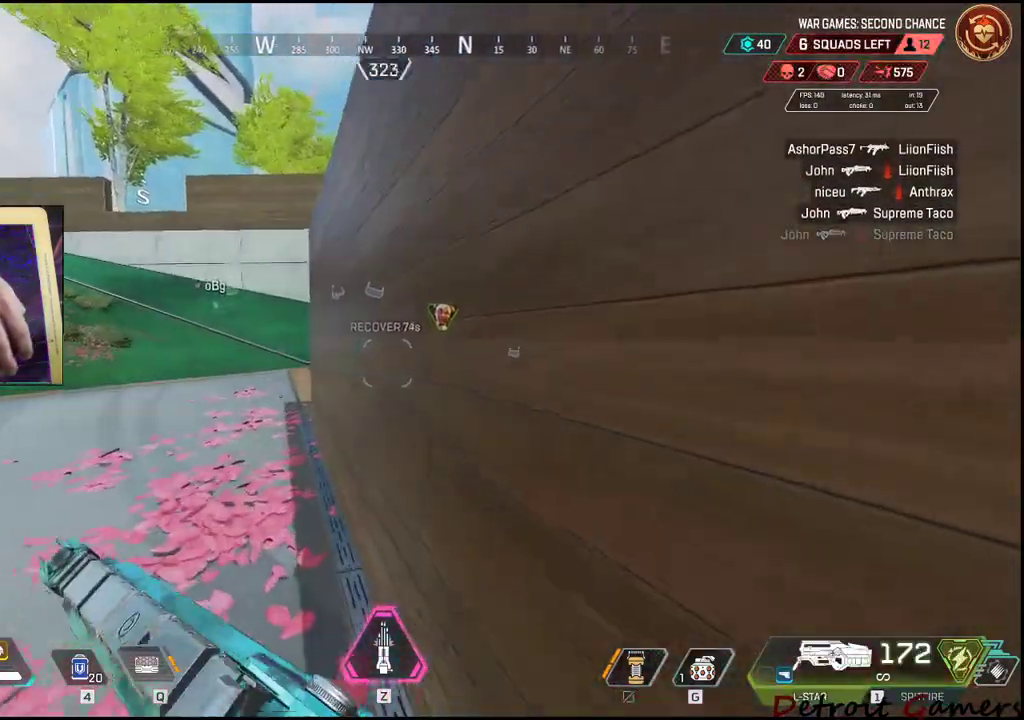
{"keys": ["a", "w"], "events": [[100, "a", "down"], [183, "shift", "up"], [233, "a", "up"], [283, "w", "up"], [333, "a", "down"], [367, "w", "down"]]}
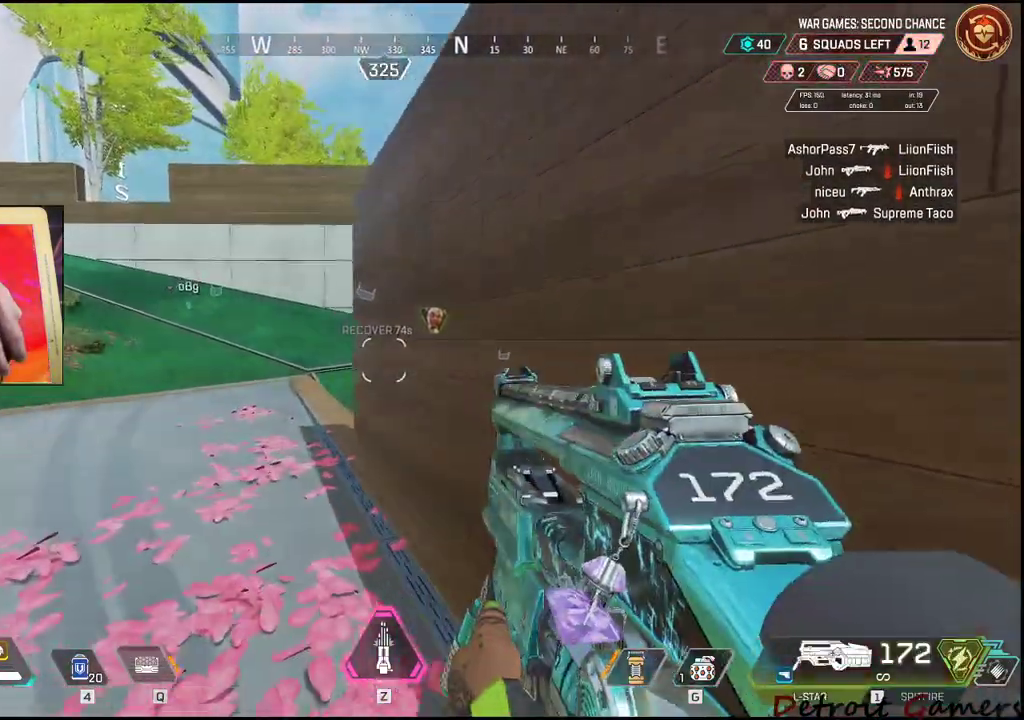
{"keys": ["a", "w"], "events": []}
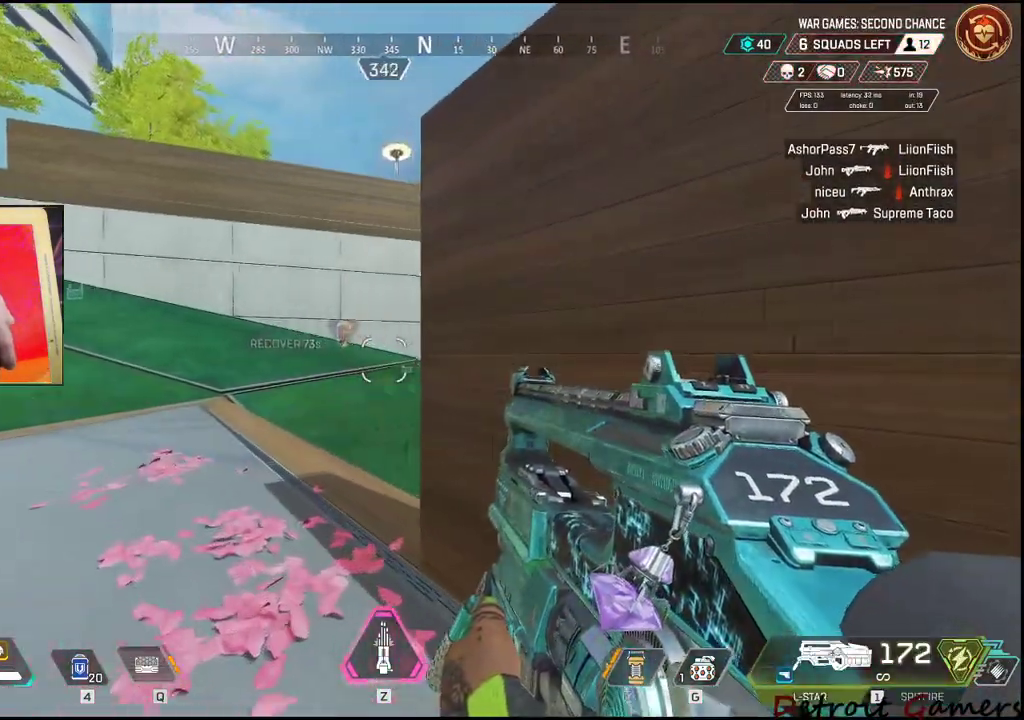
{"keys": ["w"], "events": [[400, "a", "up"]]}
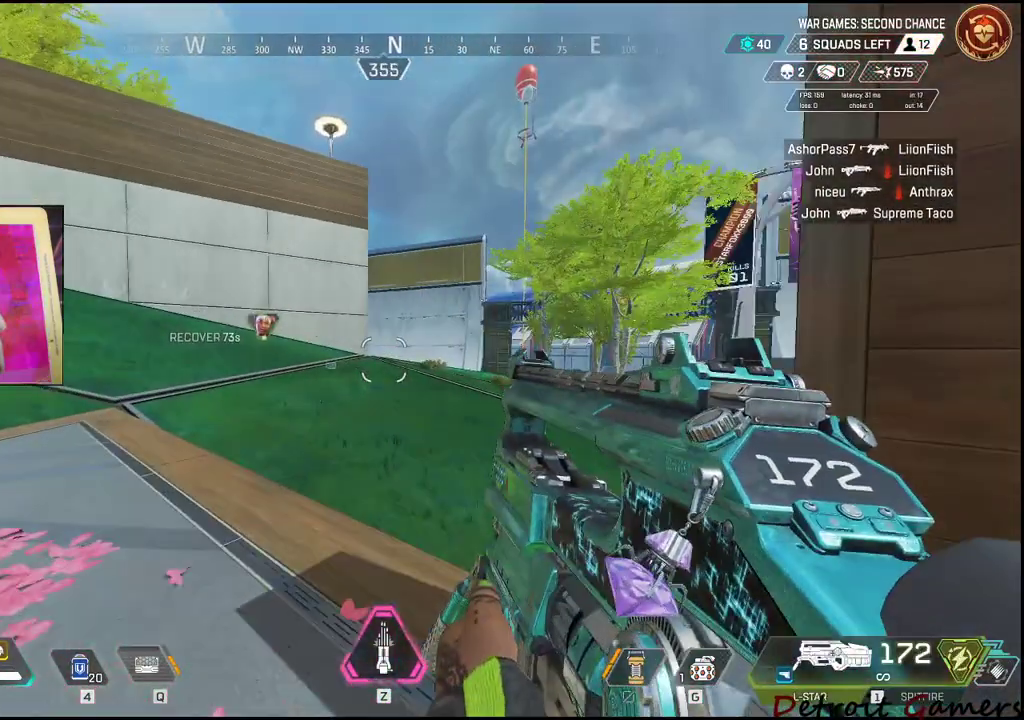
{"keys": ["a", "w"], "events": [[100, "w", "up"], [133, "a", "down"], [133, "w", "down"]]}
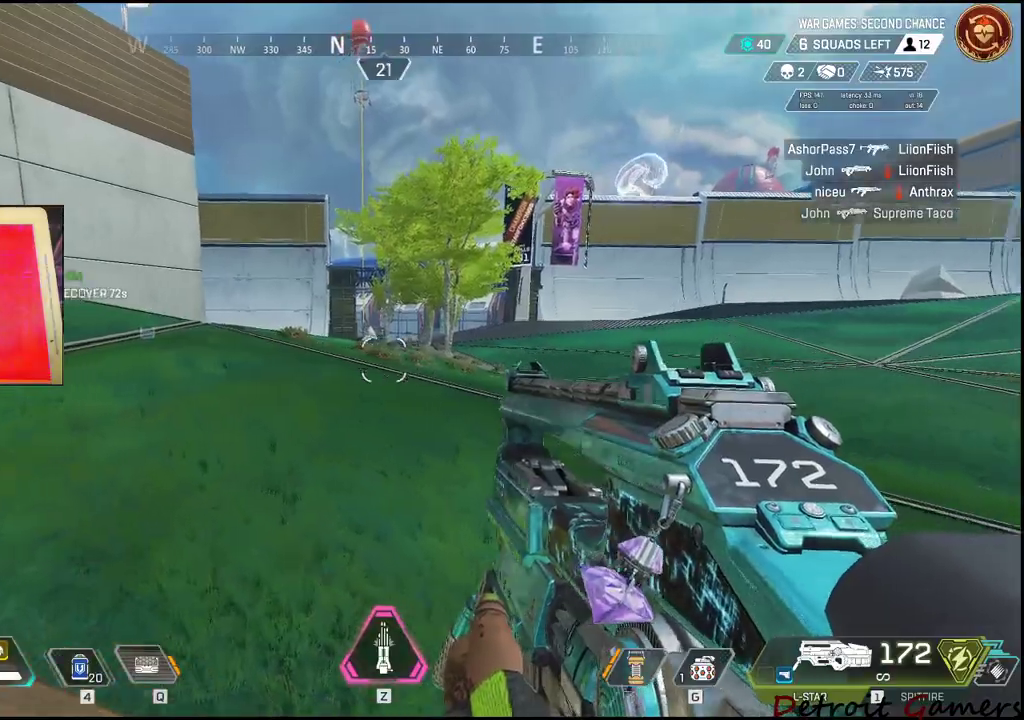
{"keys": ["a"], "events": [[100, "w", "up"], [133, "a", "up"], [200, "w", "down"], [383, "a", "down"], [433, "w", "up"]]}
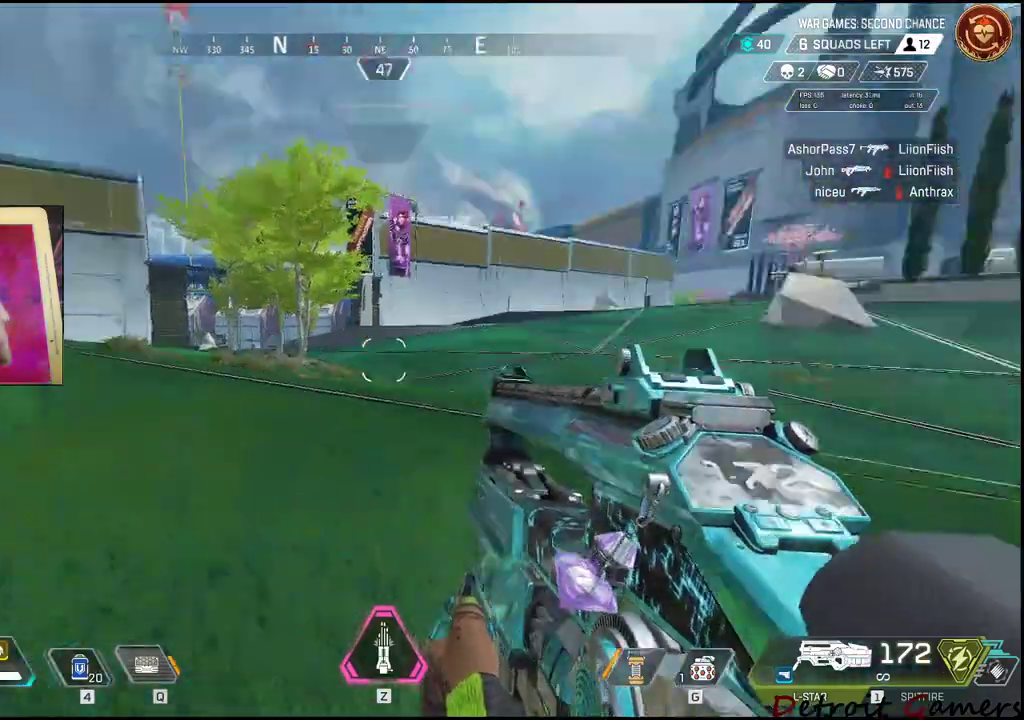
{"keys": ["s"], "events": [[117, "s", "down"], [367, "a", "up"]]}
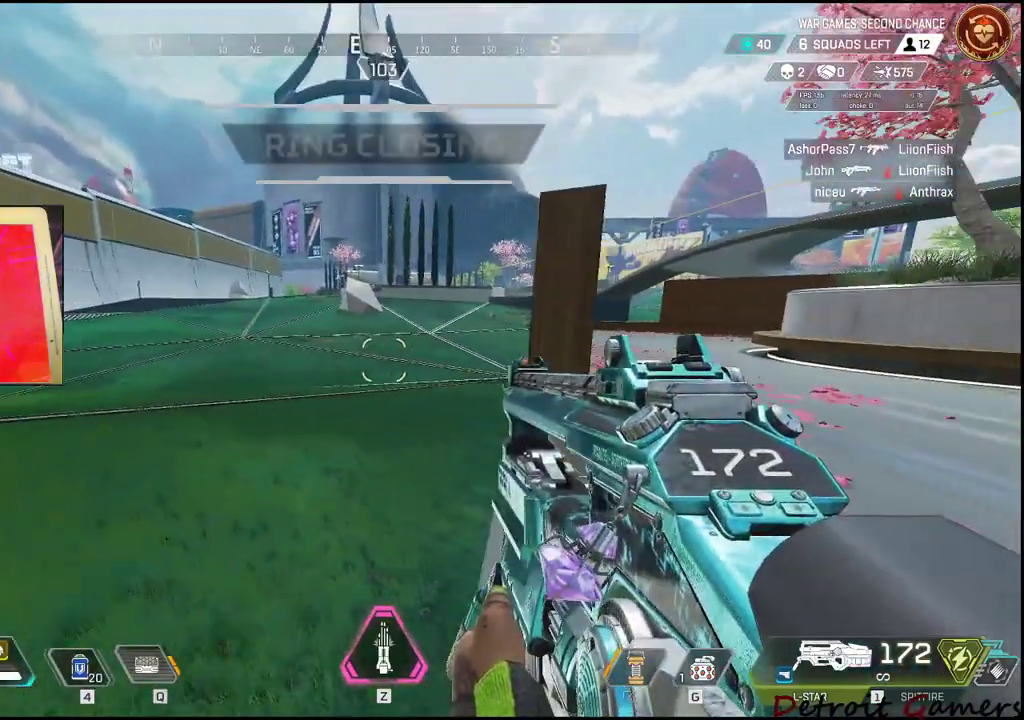
{"keys": ["a", "s"], "events": [[17, "a", "down"]]}